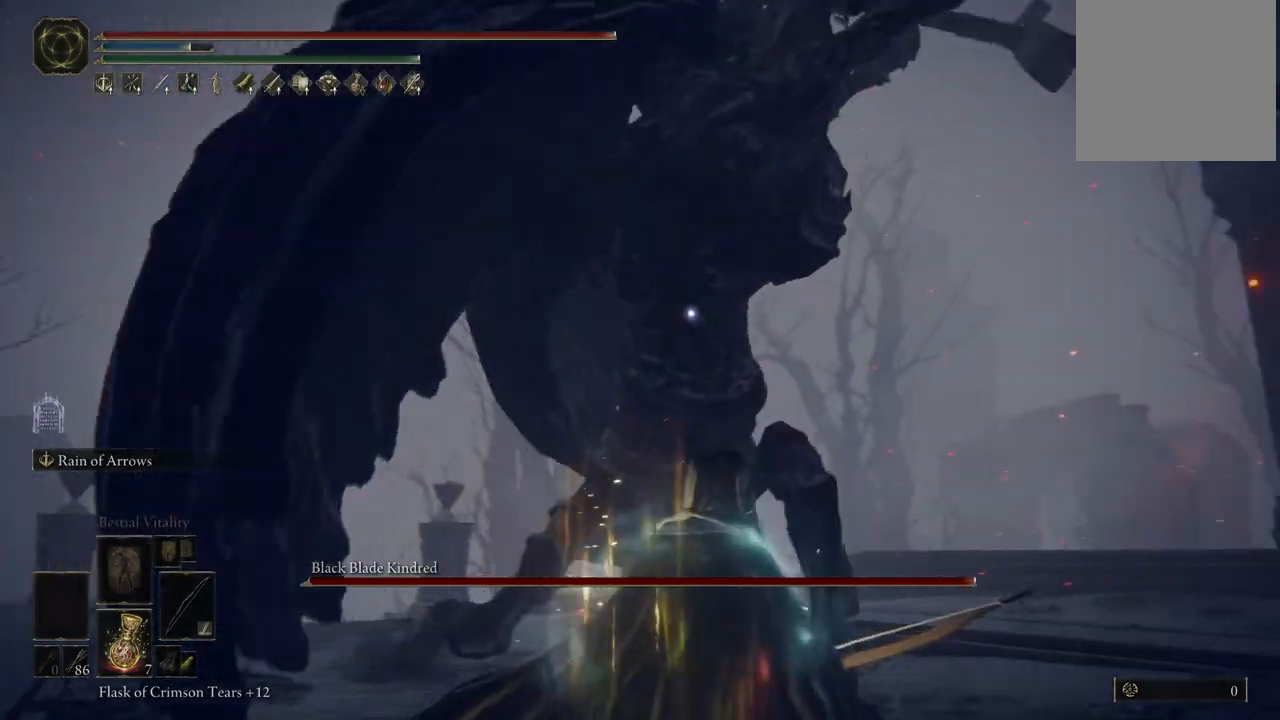
Gameplay with a controller (Xbox layout); each line is a JSON object with the inputs held at the frame after it (dt_ms = milliseconds from this image to that frame). "events" lists button and stick changes between this image and that frame as [ms after this image, input, new state], when the widget could be followed in between. Not read: L3 R3 Y.
{"dt_ms": 500, "buttons": [], "left_stick": "down-right", "right_stick": "center", "events": [[33, "B", "down"], [100, "B", "up"]]}
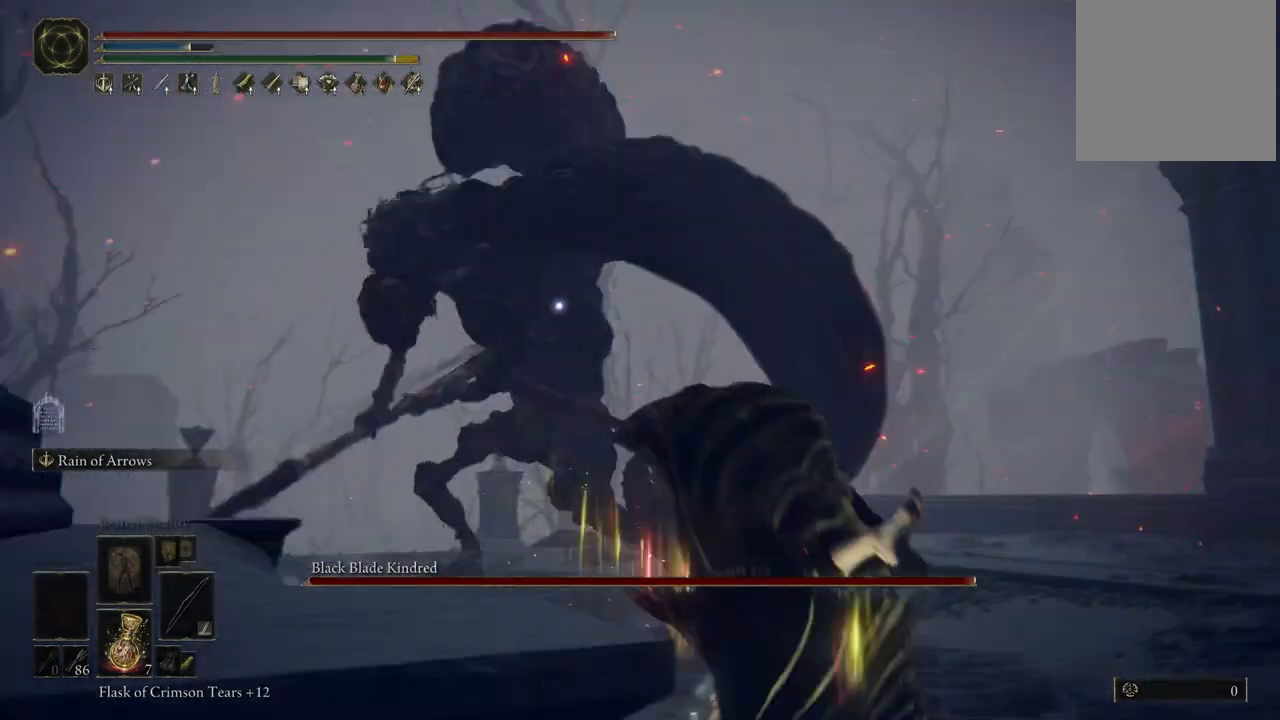
{"dt_ms": 500, "buttons": [], "left_stick": "down", "right_stick": "center", "events": [[117, "left_stick", "down"]]}
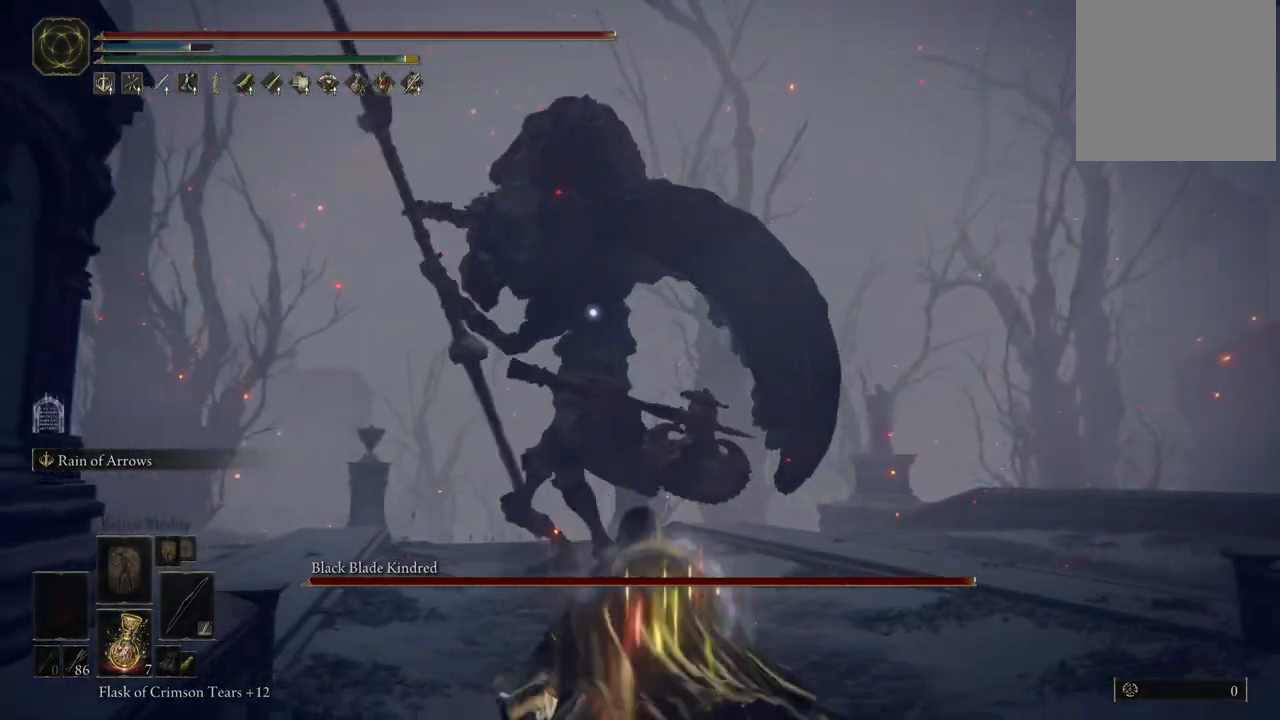
{"dt_ms": 500, "buttons": ["L2"], "left_stick": "down", "right_stick": "center", "events": [[383, "L2", "down"]]}
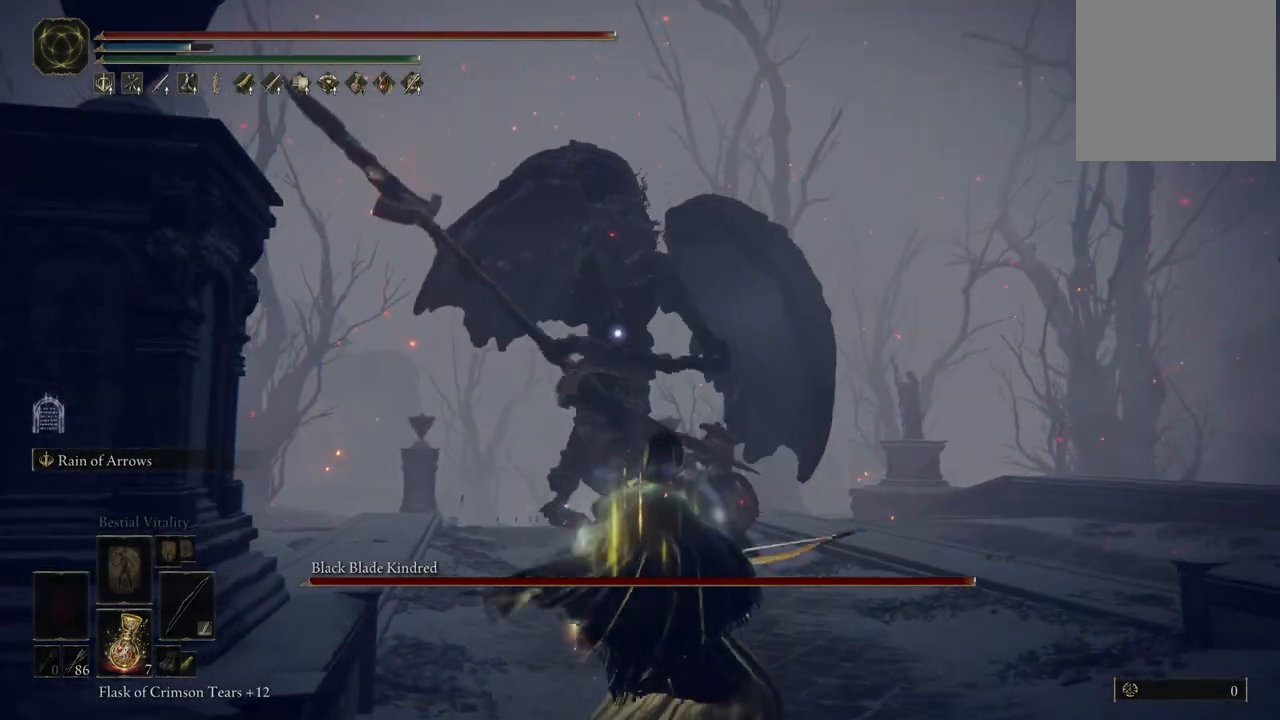
{"dt_ms": 500, "buttons": ["L2"], "left_stick": "down", "right_stick": "center", "events": [[283, "R2", "down"], [433, "R2", "up"]]}
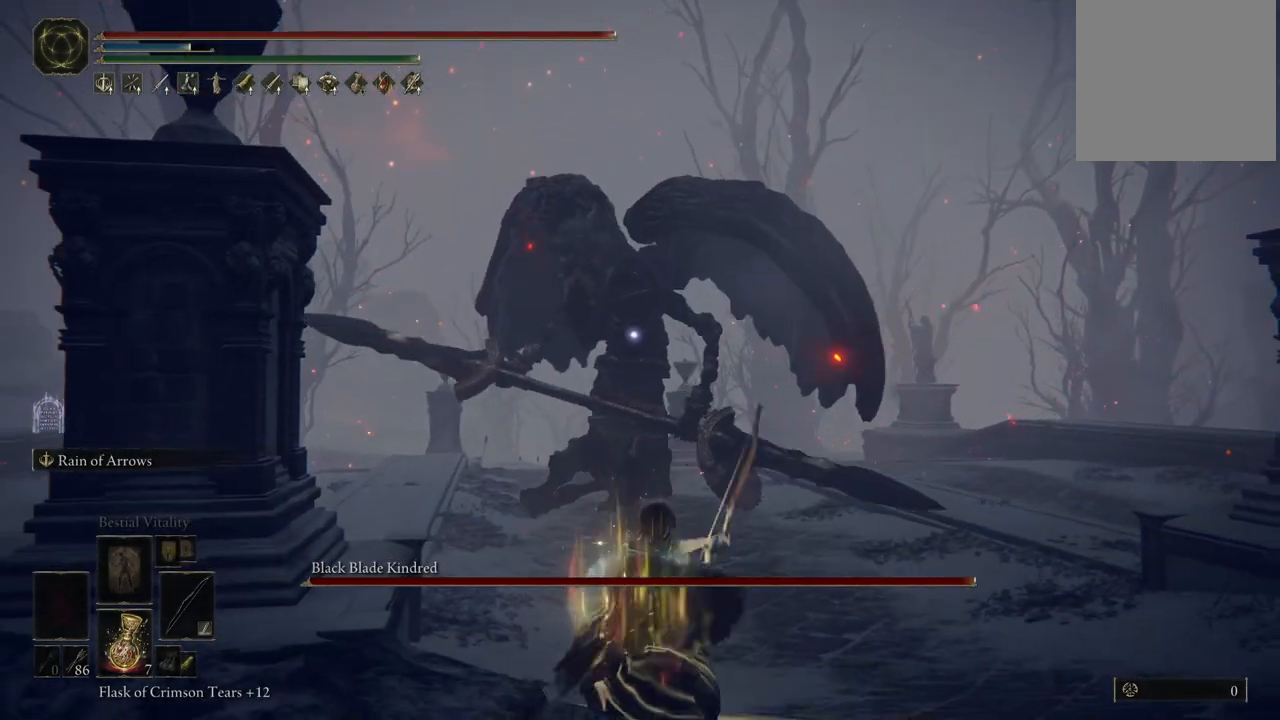
{"dt_ms": 500, "buttons": ["L2"], "left_stick": "down", "right_stick": "center", "events": []}
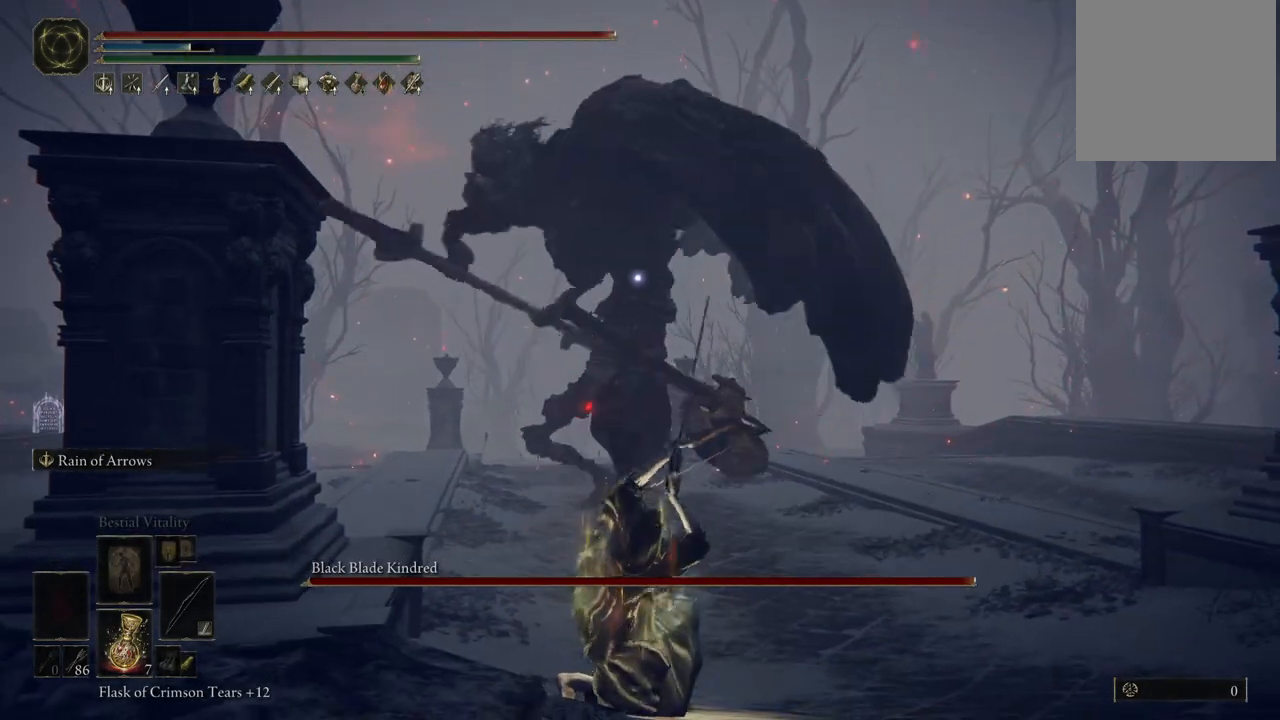
{"dt_ms": 500, "buttons": [], "left_stick": "down", "right_stick": "center", "events": [[200, "L2", "up"]]}
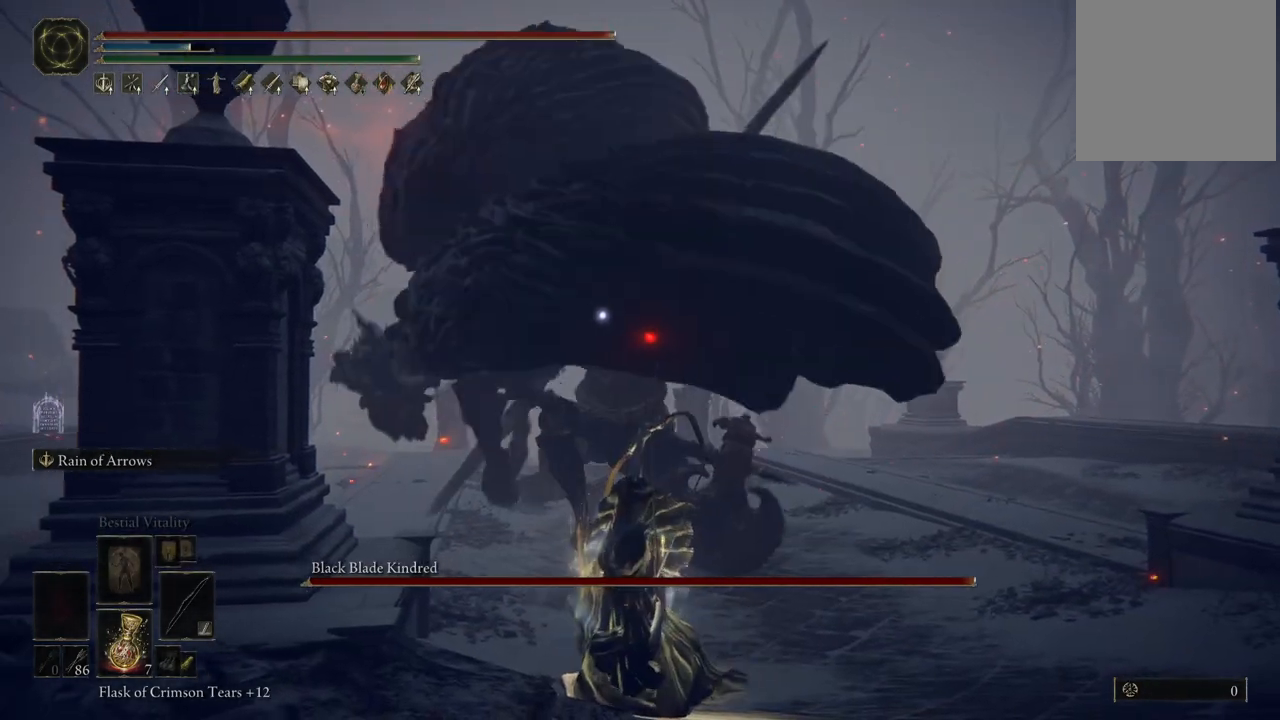
{"dt_ms": 500, "buttons": ["B"], "left_stick": "down", "right_stick": "center", "events": [[33, "B", "down"], [133, "B", "up"], [217, "B", "down"], [233, "B", "up"], [317, "B", "down"], [367, "B", "up"], [417, "B", "down"], [467, "B", "up"], [500, "B", "down"]]}
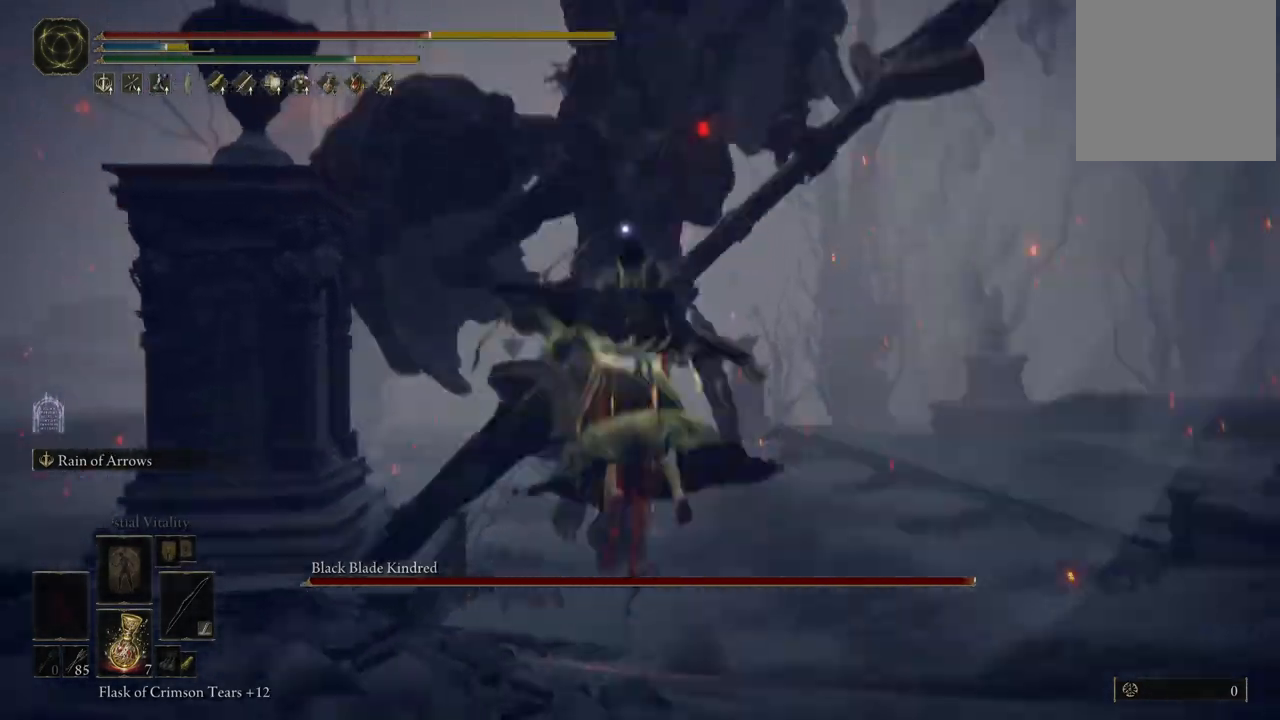
{"dt_ms": 500, "buttons": [], "left_stick": "center", "right_stick": "center", "events": [[83, "B", "up"], [133, "B", "down"], [200, "B", "up"], [367, "left_stick", "center"]]}
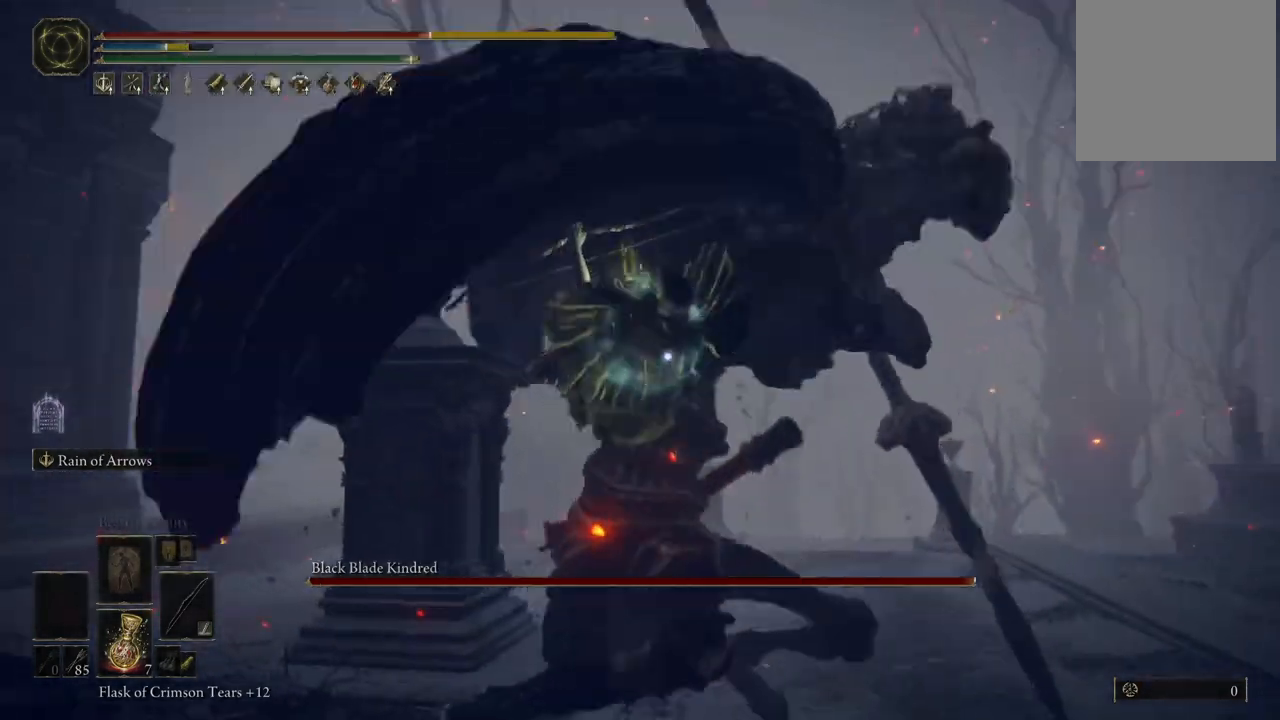
{"dt_ms": 500, "buttons": [], "left_stick": "down", "right_stick": "center", "events": [[333, "left_stick", "down"]]}
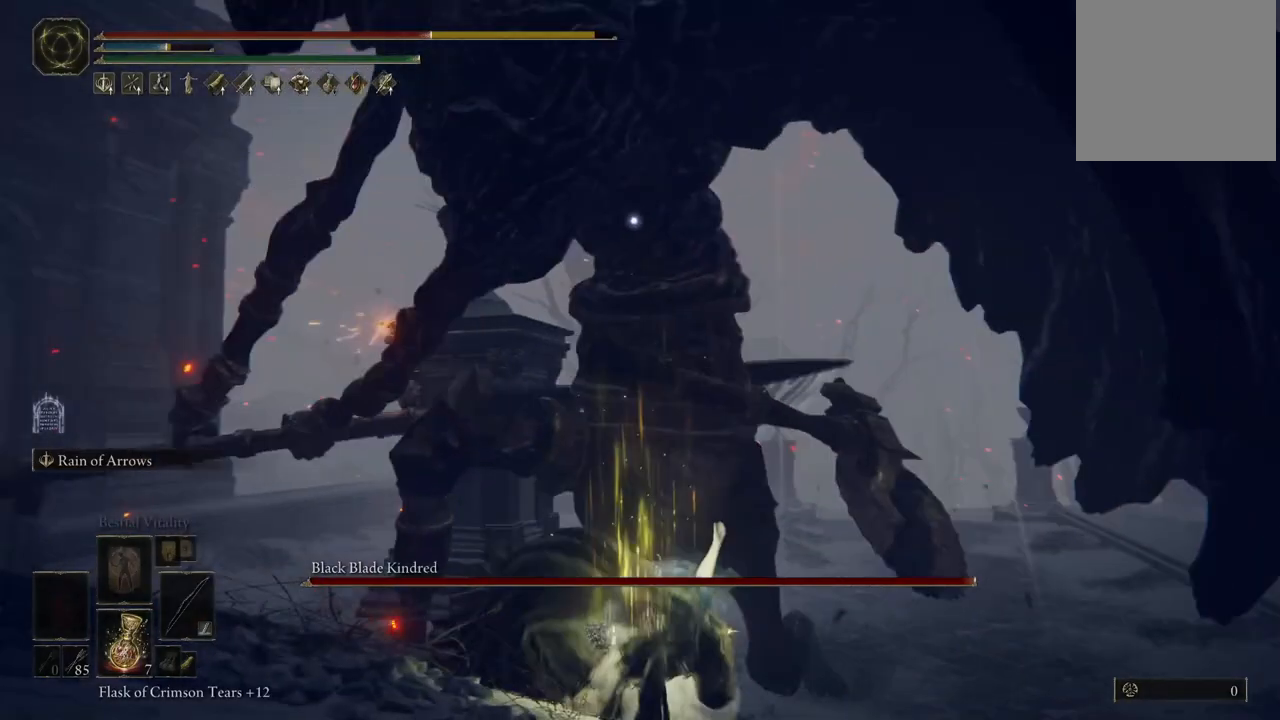
{"dt_ms": 500, "buttons": ["B"], "left_stick": "down", "right_stick": "center", "events": [[50, "B", "down"], [183, "B", "up"], [467, "B", "down"]]}
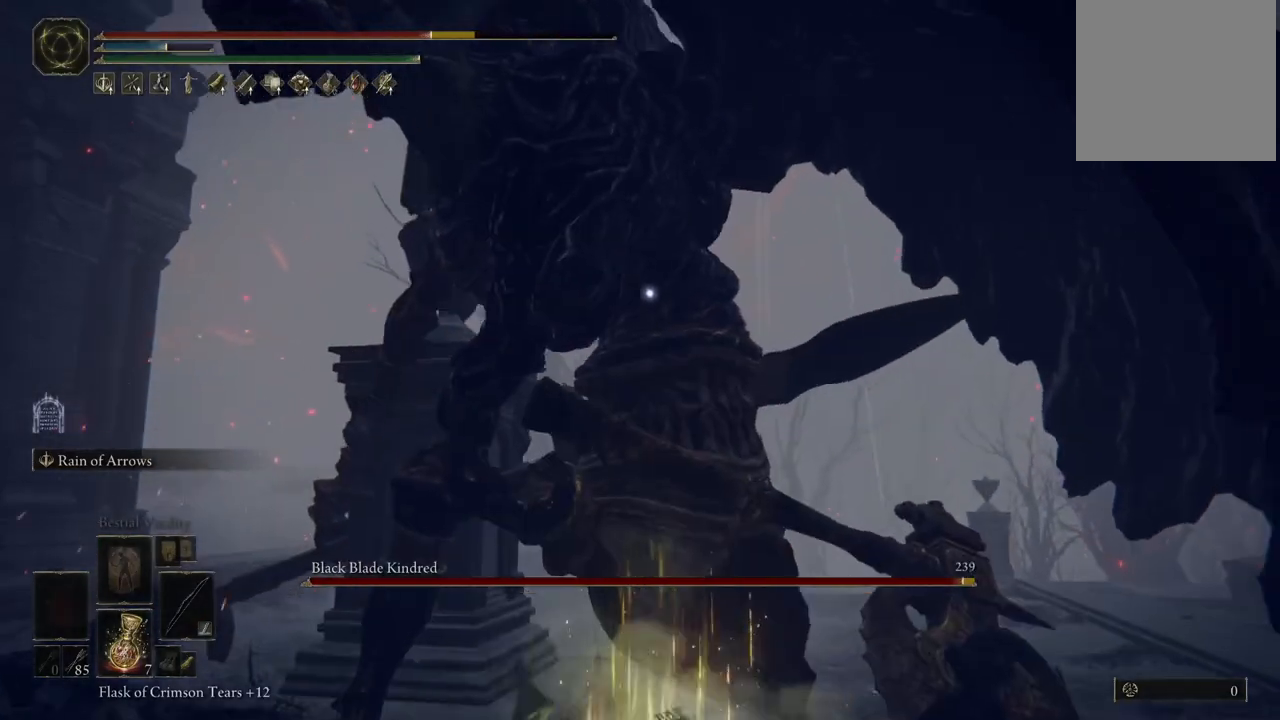
{"dt_ms": 500, "buttons": [], "left_stick": "down", "right_stick": "center", "events": [[150, "B", "up"], [283, "B", "down"], [450, "B", "up"]]}
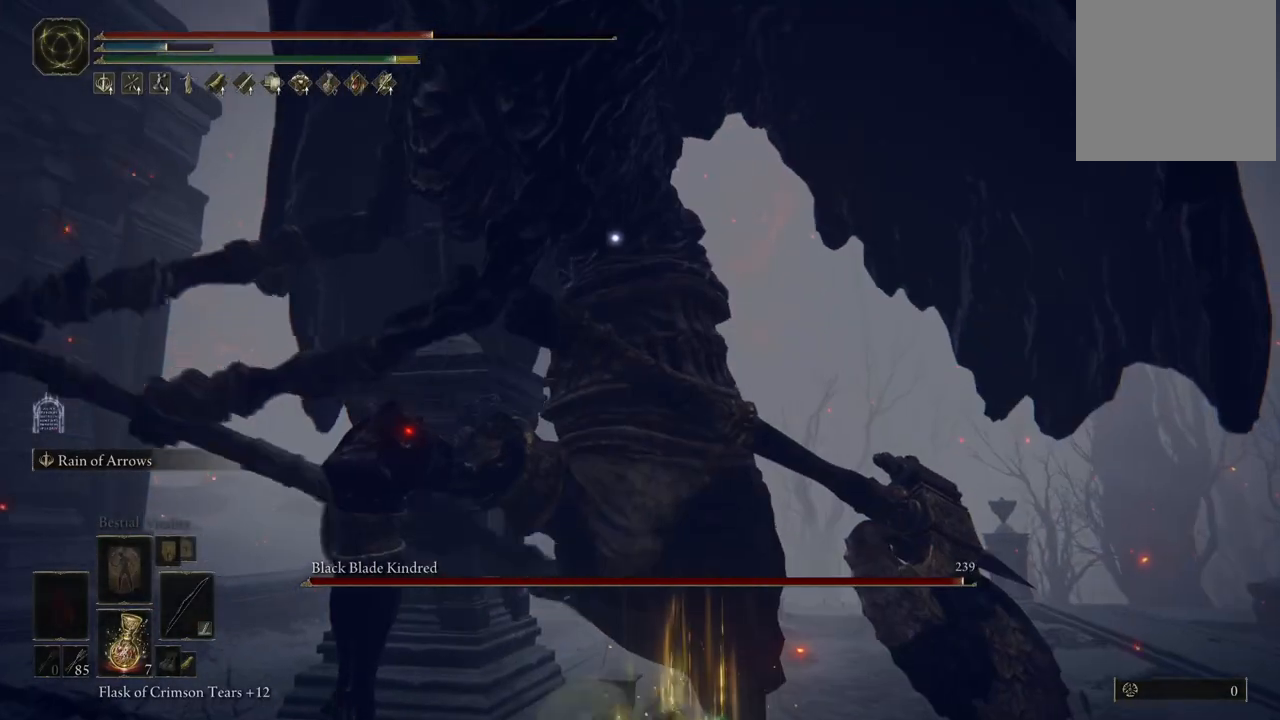
{"dt_ms": 1000, "buttons": [], "left_stick": "down", "right_stick": "center", "events": [[317, "left_stick", "center"], [500, "left_stick", "down"], [717, "B", "down"], [733, "B", "up"]]}
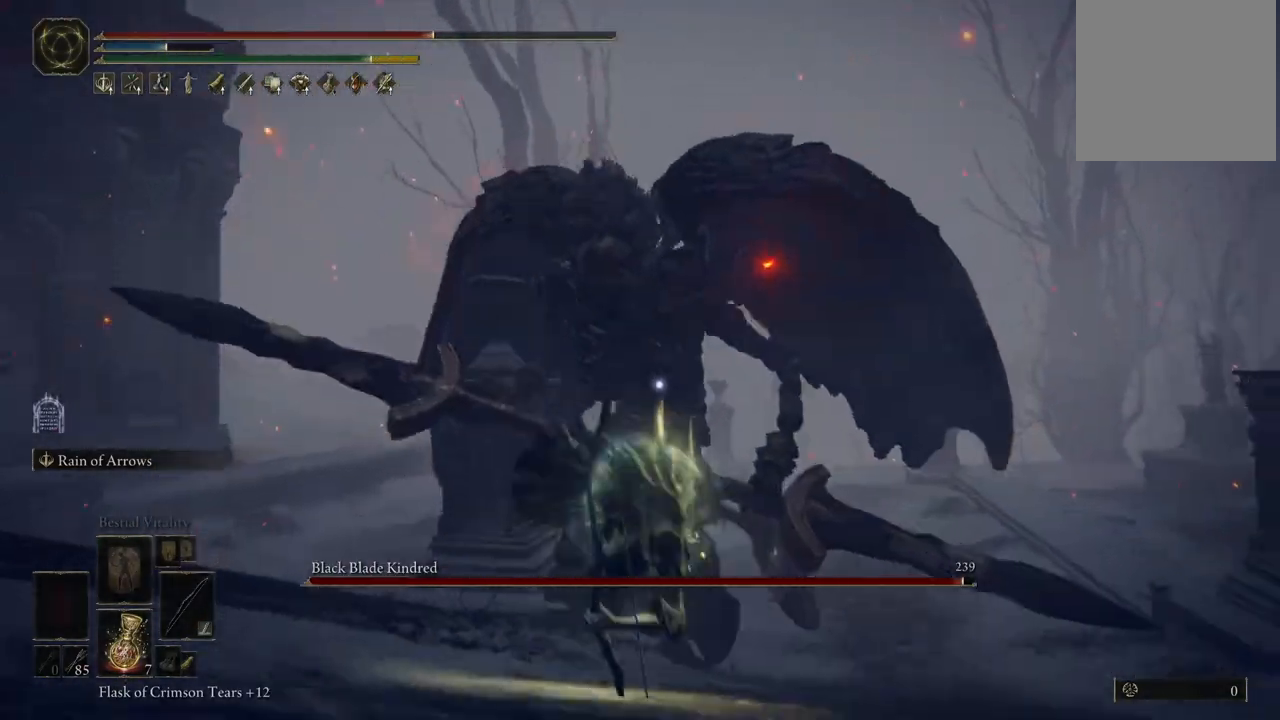
{"dt_ms": 500, "buttons": [], "left_stick": "down", "right_stick": "center", "events": []}
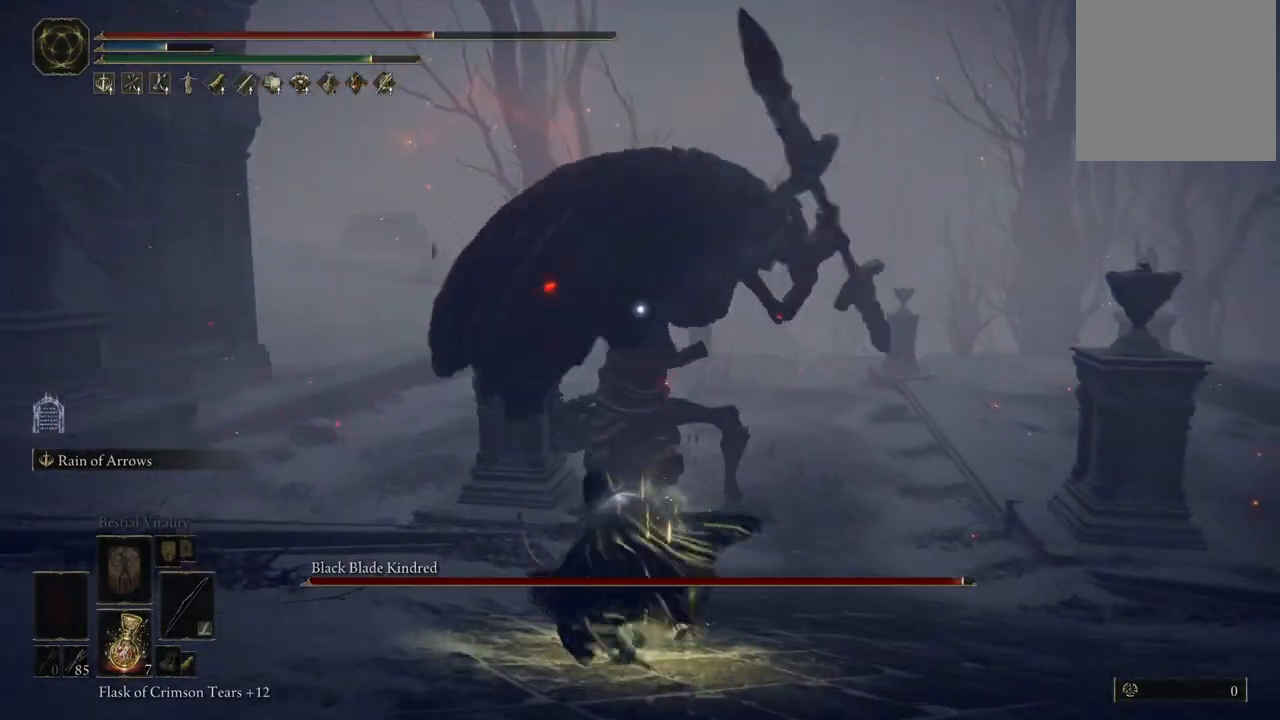
{"dt_ms": 500, "buttons": [], "left_stick": "down", "right_stick": "center", "events": [[217, "B", "down"], [350, "B", "up"]]}
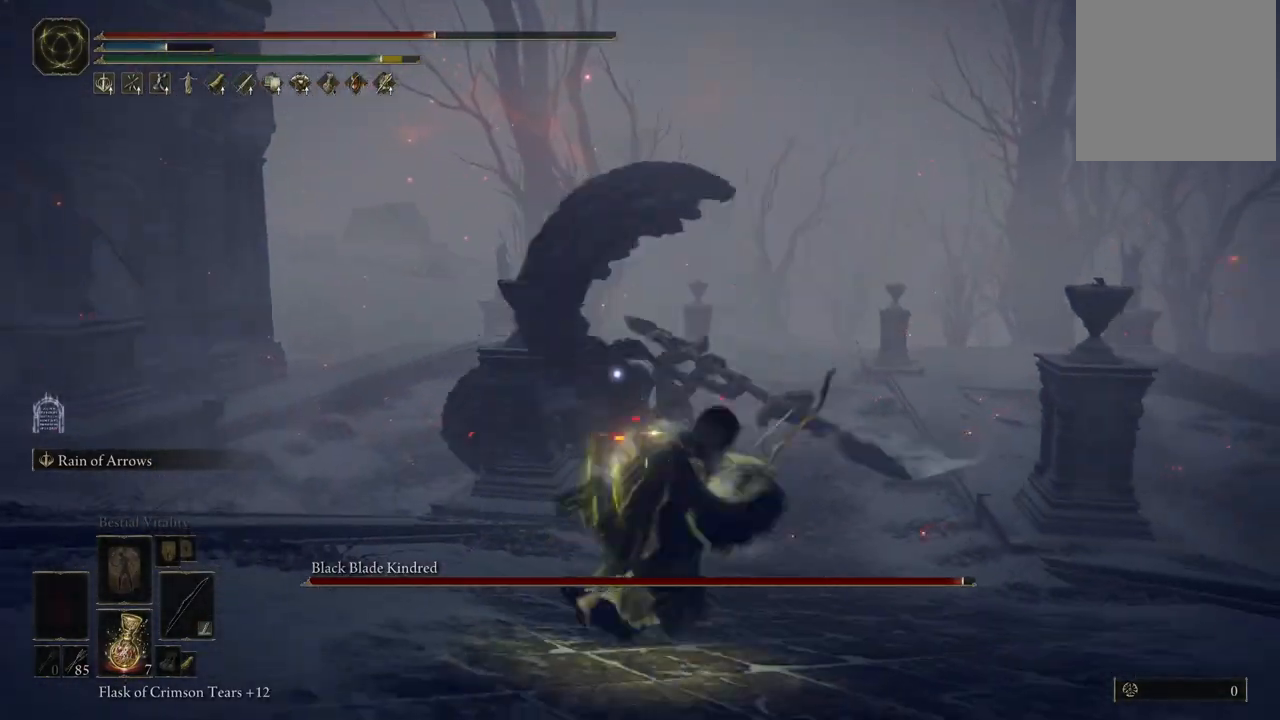
{"dt_ms": 500, "buttons": ["X"], "left_stick": "down", "right_stick": "center", "events": [[367, "X", "down"]]}
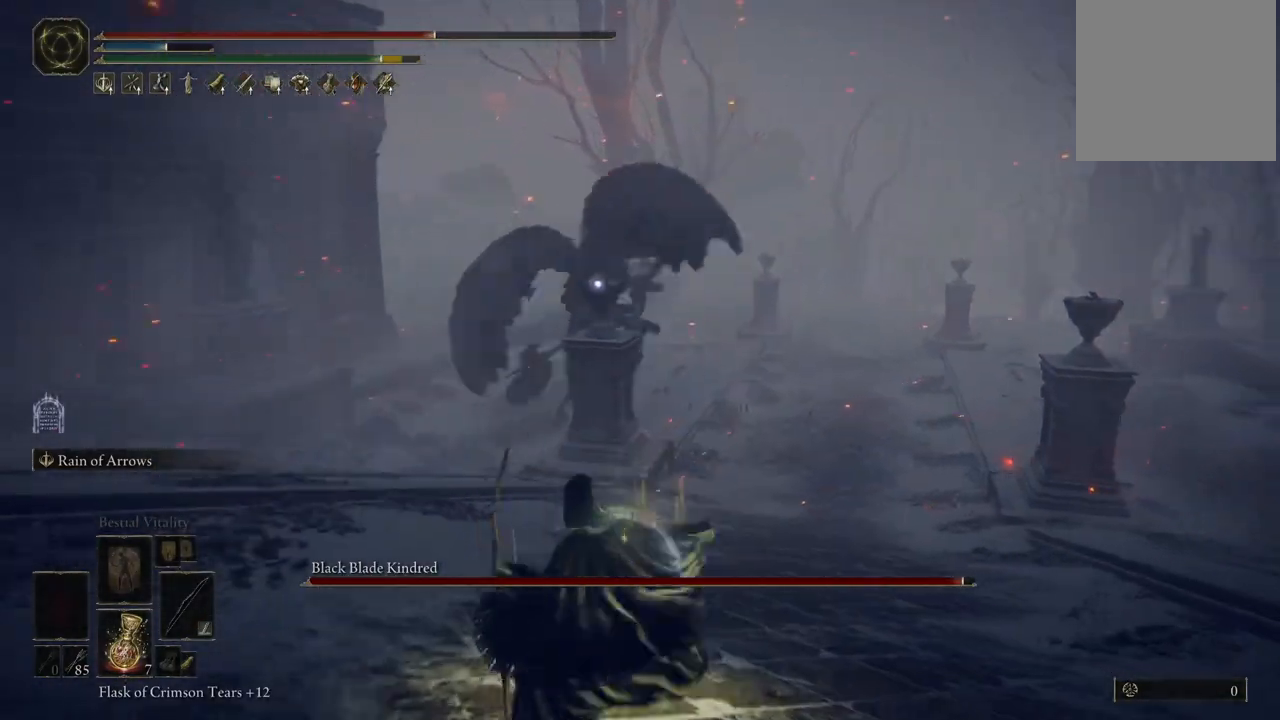
{"dt_ms": 500, "buttons": [], "left_stick": "down", "right_stick": "center", "events": [[17, "X", "up"], [83, "X", "down"], [183, "X", "up"]]}
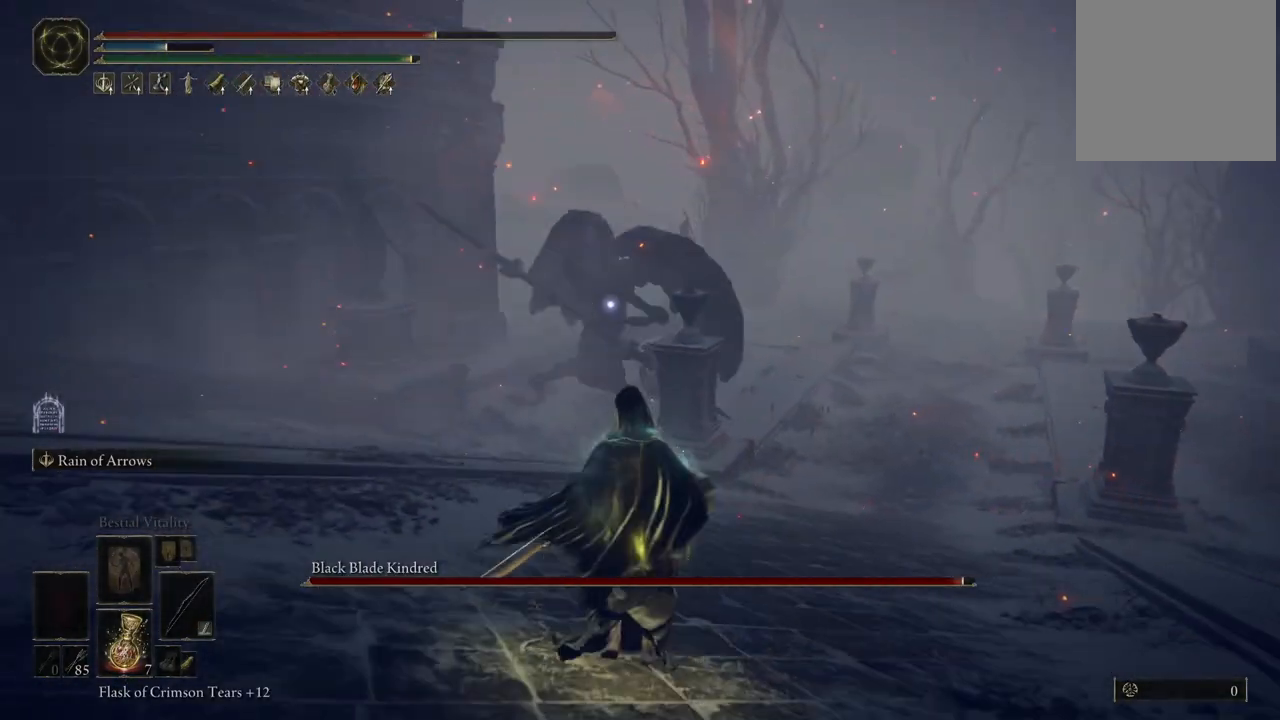
{"dt_ms": 500, "buttons": [], "left_stick": "down-right", "right_stick": "center", "events": [[67, "left_stick", "down-right"]]}
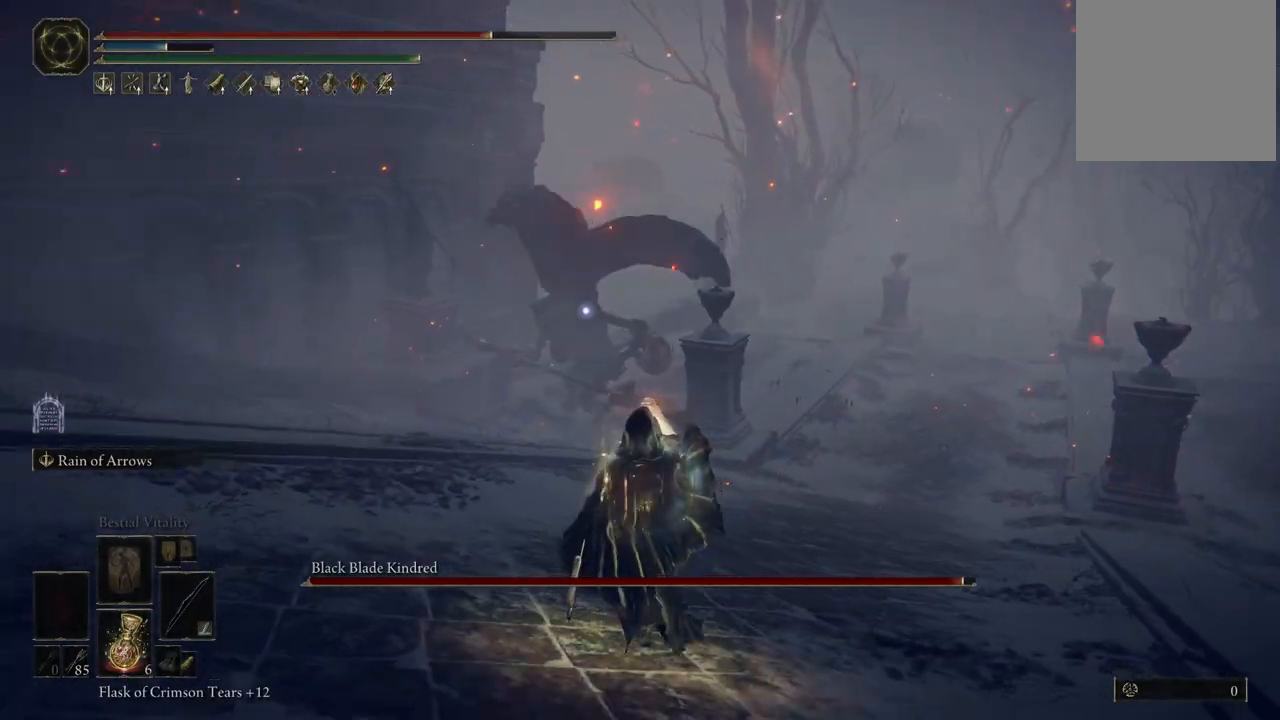
{"dt_ms": 500, "buttons": [], "left_stick": "down-right", "right_stick": "center", "events": []}
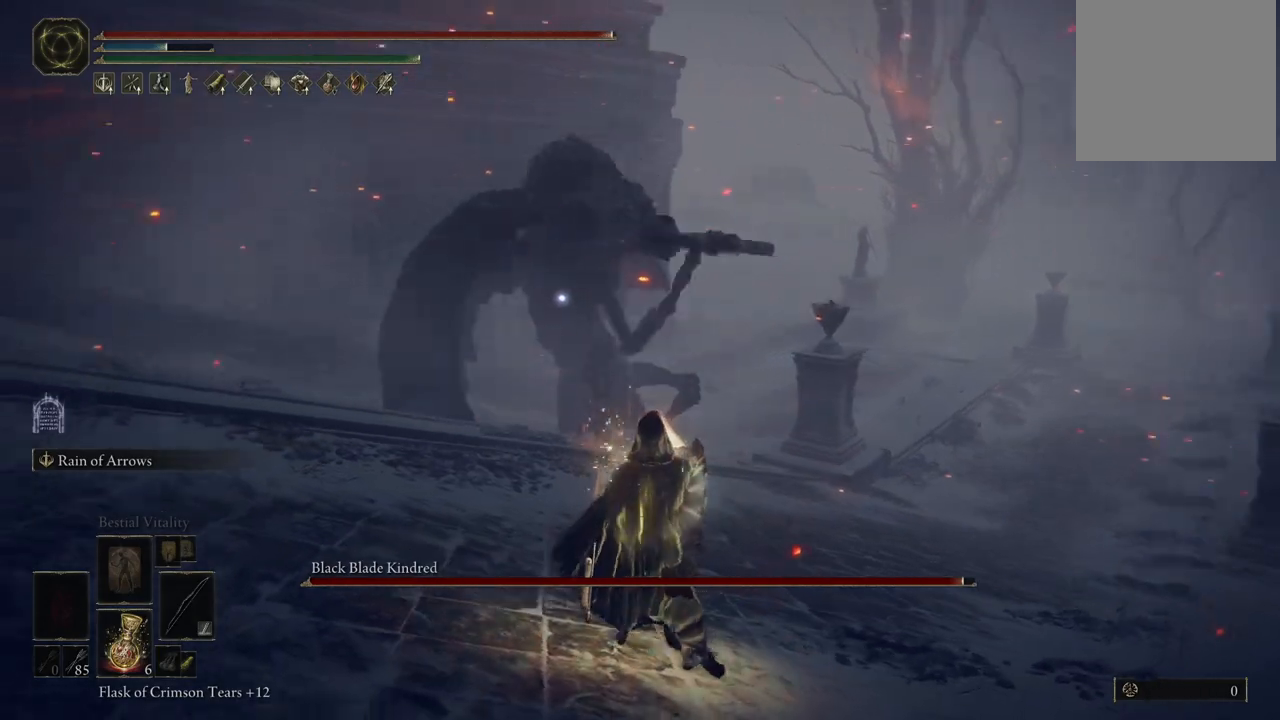
{"dt_ms": 500, "buttons": [], "left_stick": "down-right", "right_stick": "center", "events": [[267, "B", "down"], [350, "B", "up"]]}
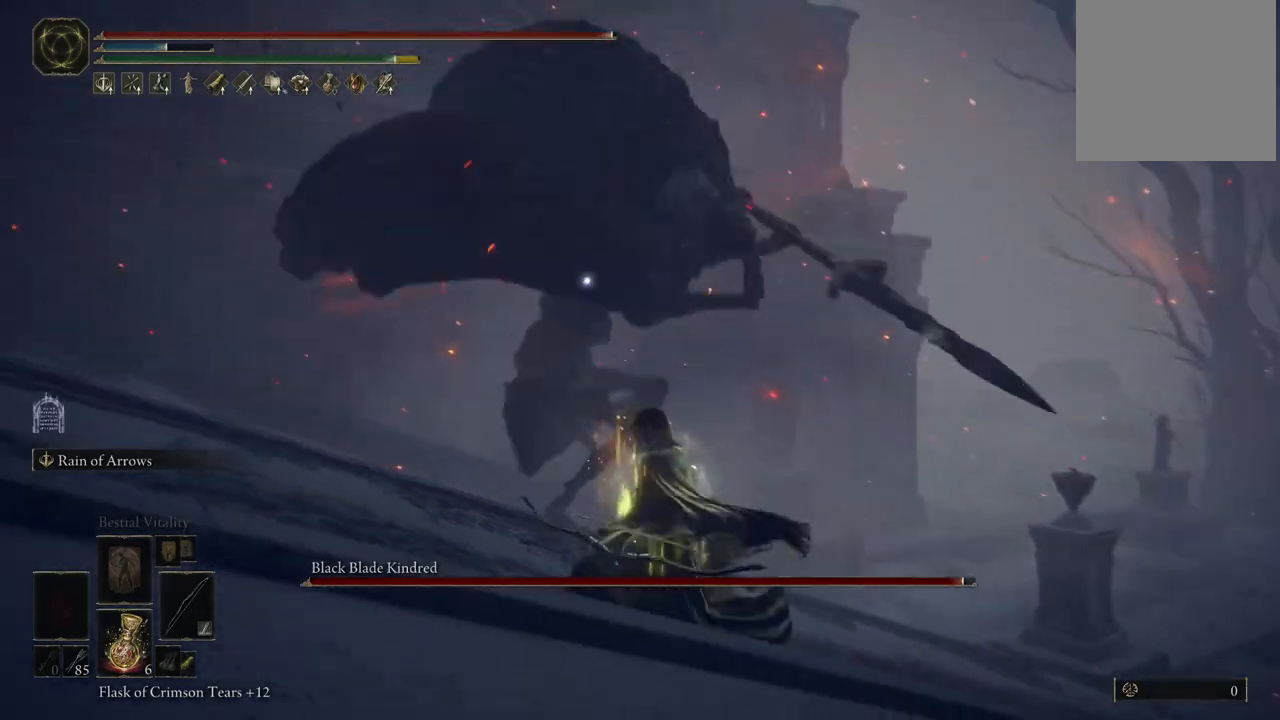
{"dt_ms": 500, "buttons": [], "left_stick": "center", "right_stick": "center", "events": [[450, "left_stick", "center"]]}
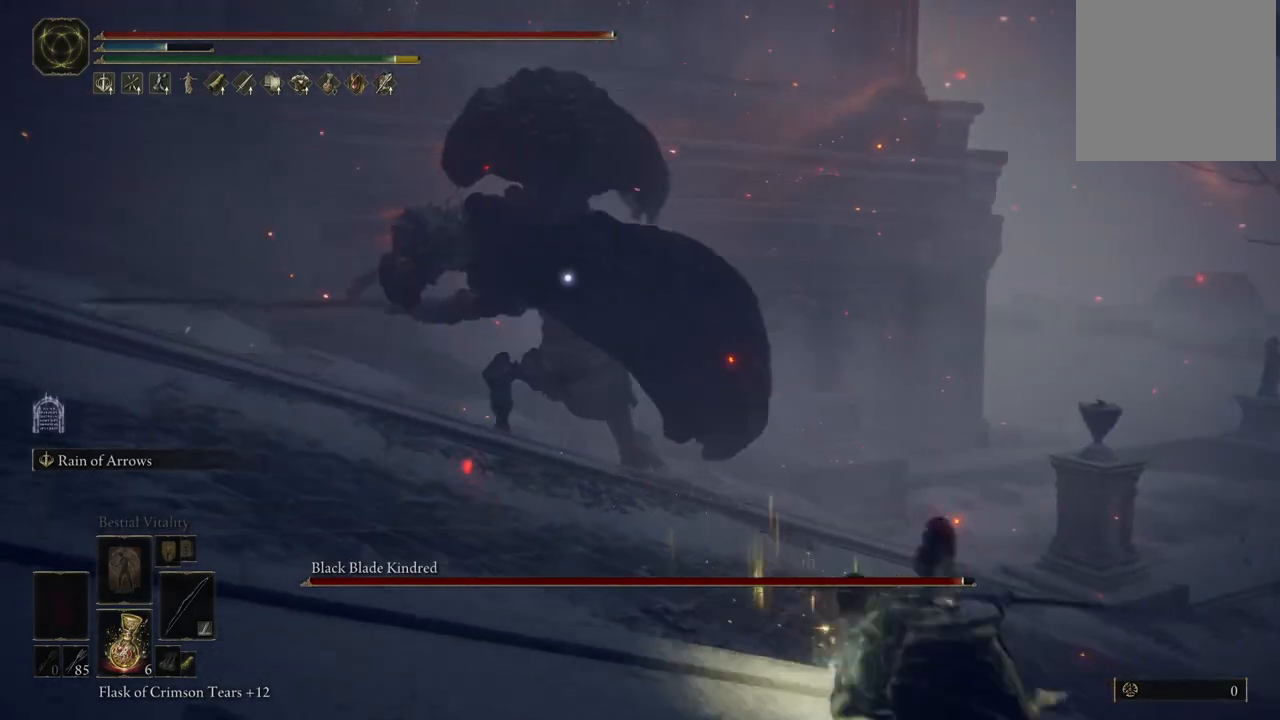
{"dt_ms": 1000, "buttons": ["L2"], "left_stick": "center", "right_stick": "center", "events": [[67, "L2", "down"], [350, "R2", "down"], [517, "R2", "up"]]}
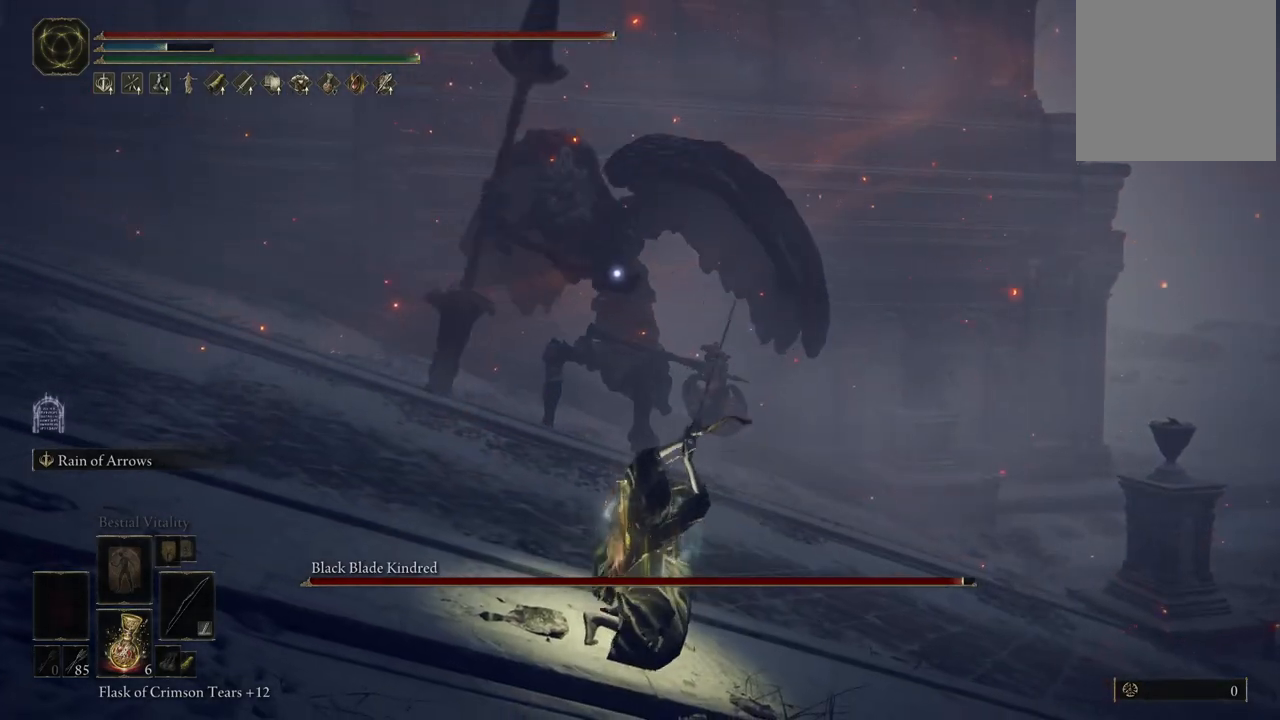
{"dt_ms": 500, "buttons": ["L2"], "left_stick": "center", "right_stick": "center", "events": []}
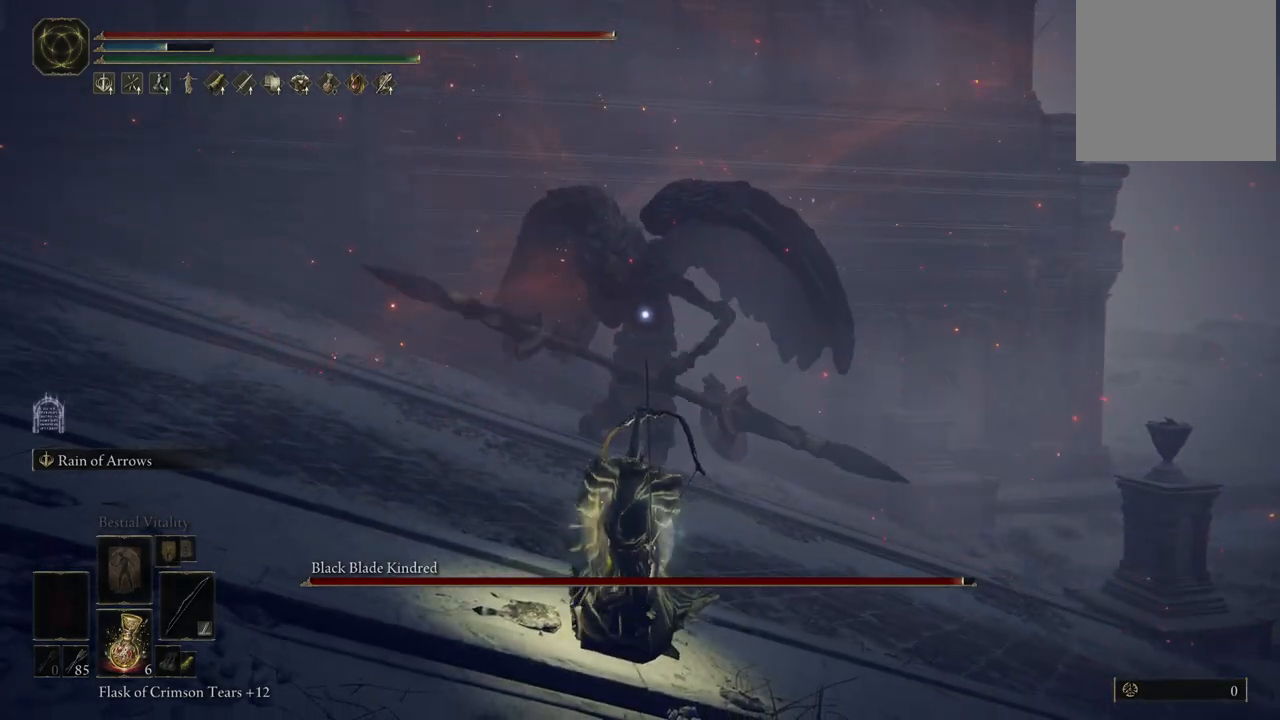
{"dt_ms": 500, "buttons": [], "left_stick": "center", "right_stick": "center", "events": [[417, "L2", "up"]]}
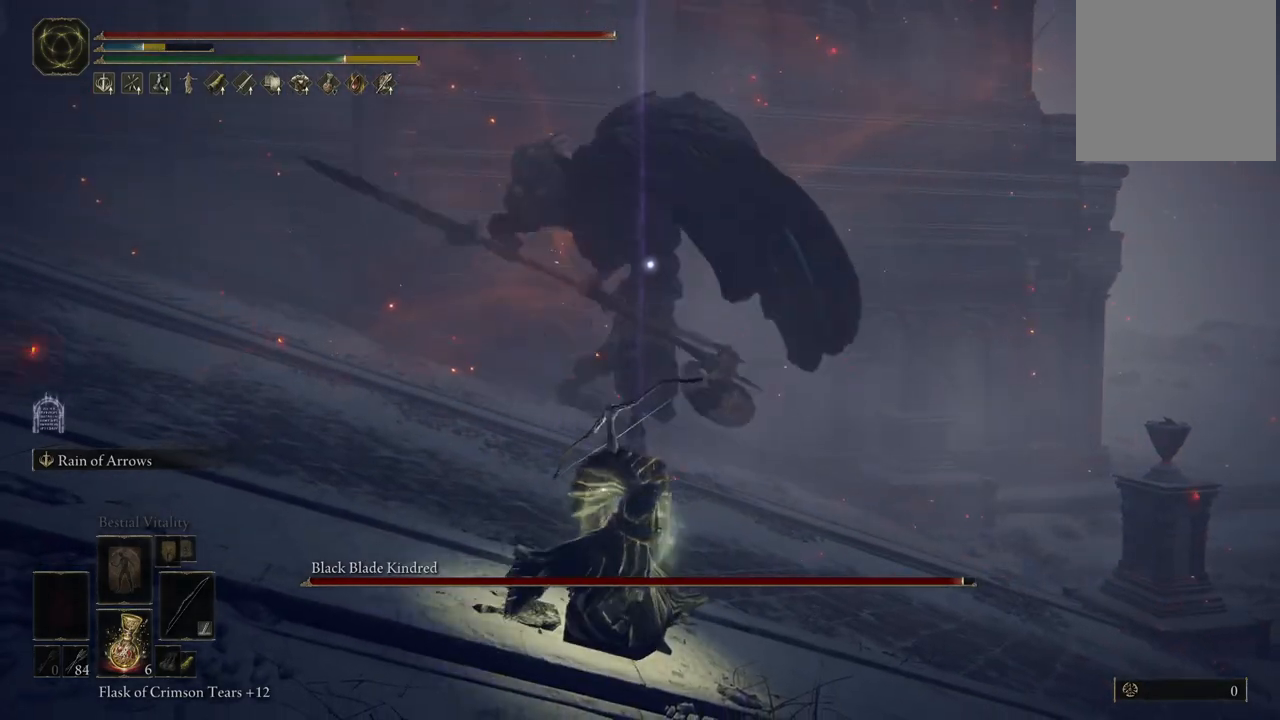
{"dt_ms": 500, "buttons": [], "left_stick": "up", "right_stick": "center", "events": [[333, "left_stick", "up"]]}
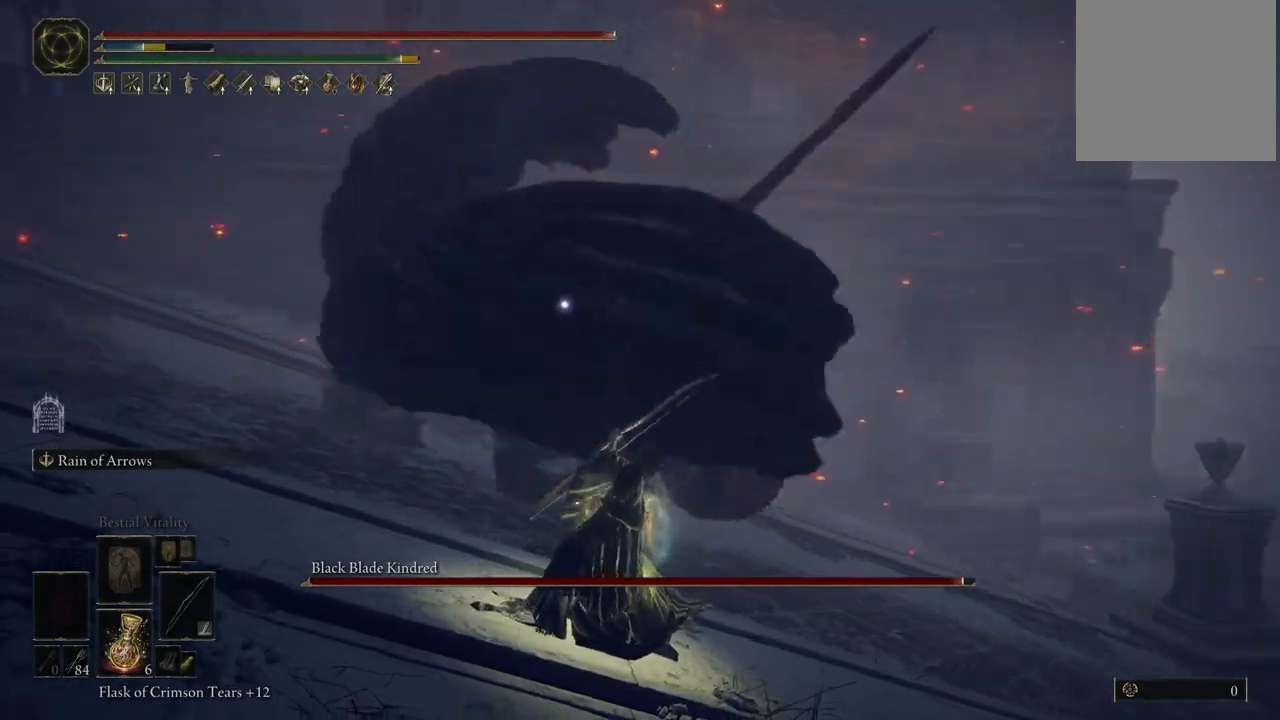
{"dt_ms": 500, "buttons": [], "left_stick": "up", "right_stick": "center", "events": [[33, "B", "down"], [100, "B", "up"]]}
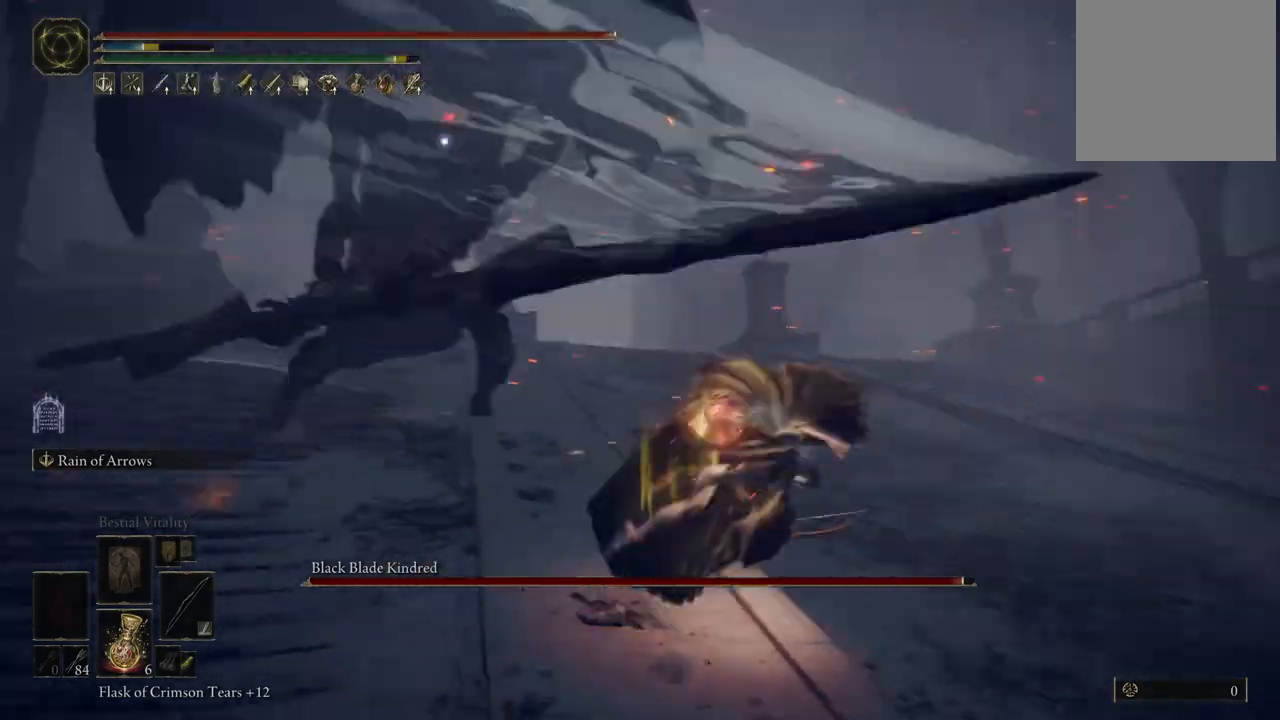
{"dt_ms": 500, "buttons": [], "left_stick": "down-right", "right_stick": "center", "events": [[83, "left_stick", "up-right"], [250, "left_stick", "center"], [483, "left_stick", "down-right"]]}
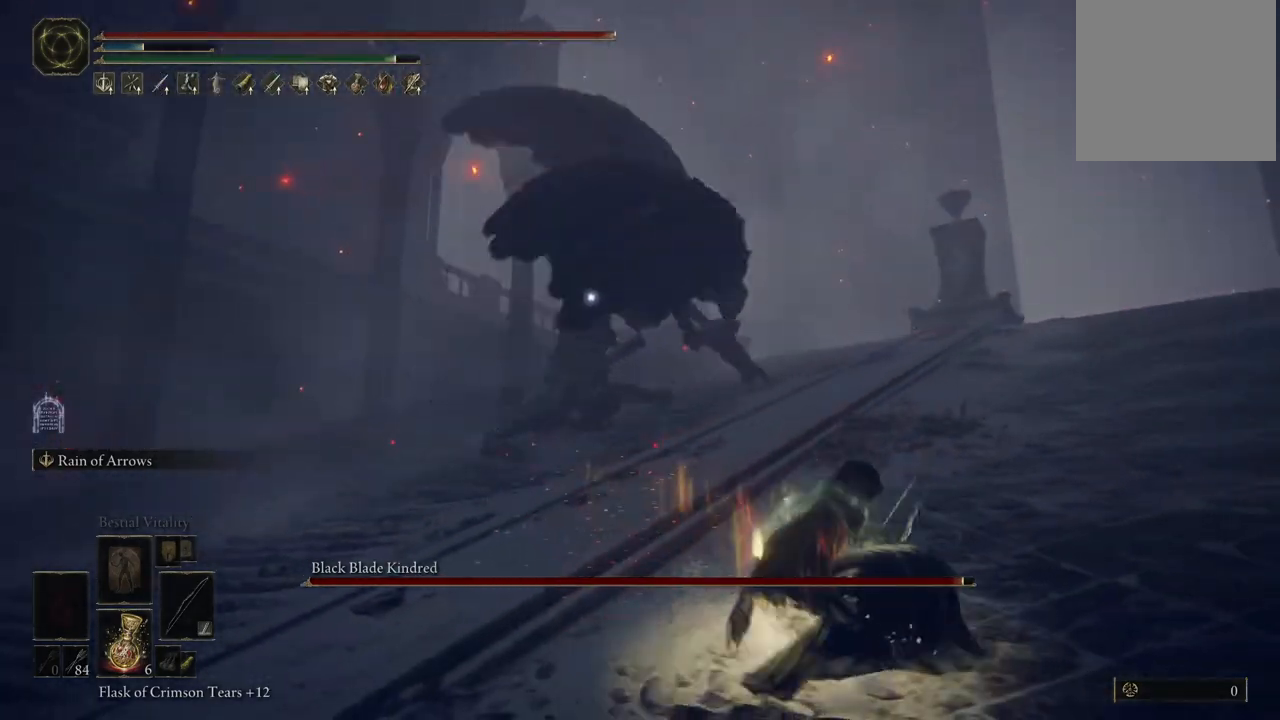
{"dt_ms": 500, "buttons": [], "left_stick": "down-right", "right_stick": "center", "events": [[117, "B", "down"], [217, "B", "up"]]}
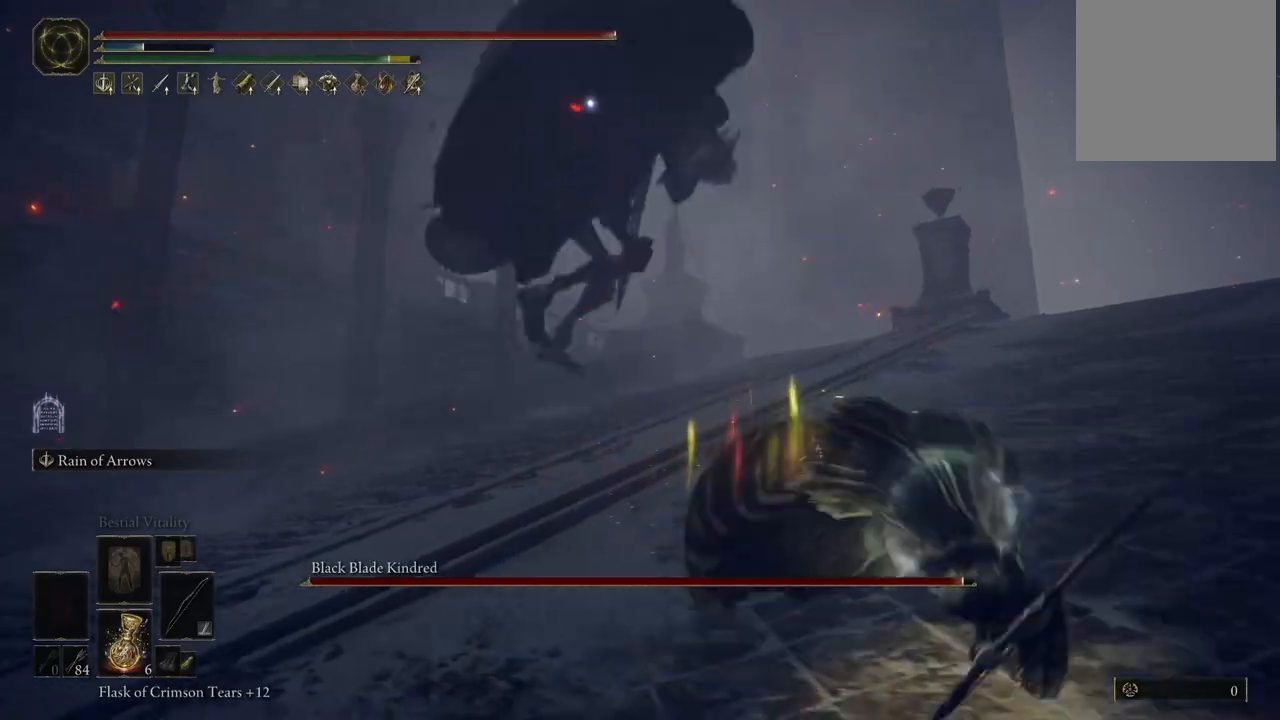
{"dt_ms": 500, "buttons": ["B"], "left_stick": "down", "right_stick": "center", "events": [[300, "left_stick", "down"], [483, "B", "down"]]}